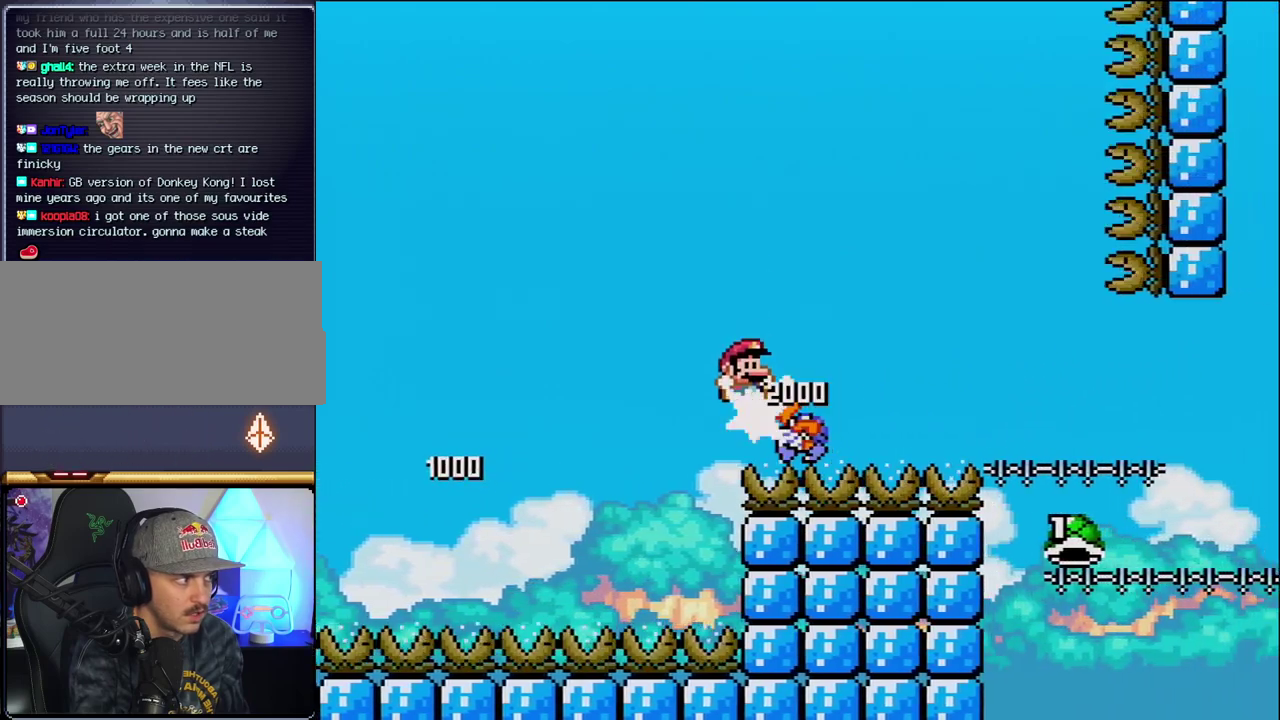
Gameplay with a controller (Nintendo layout); each line is a JSON object with the inputs held at the frame after it. "events" lists button and stick changes between this image and that frame as [ms after this image, input, new state], when the widget could be followed in between. Not read: L3 R3.
{"buttons": ["B", "Y", "DPAD_LEFT"], "events": [[467, "DPAD_RIGHT", "up"], [500, "DPAD_LEFT", "down"]]}
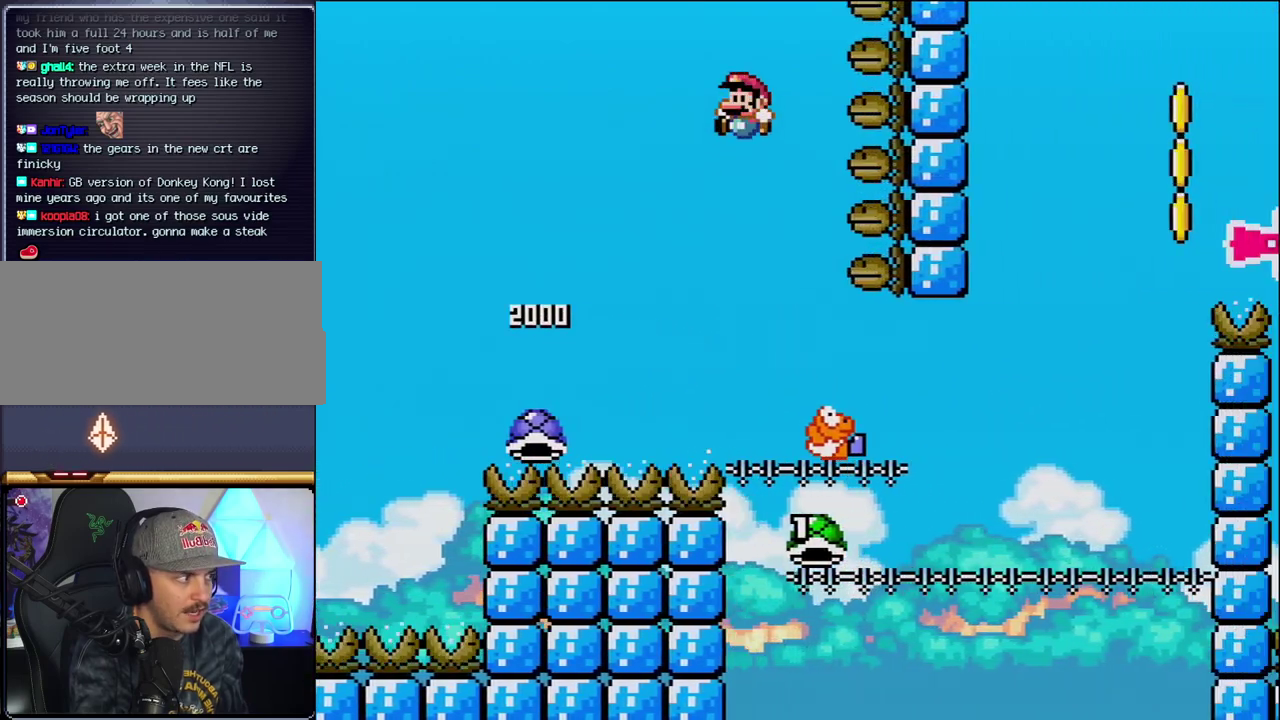
{"buttons": ["B", "Y"], "events": [[167, "DPAD_LEFT", "up"], [183, "DPAD_RIGHT", "down"], [500, "DPAD_RIGHT", "up"]]}
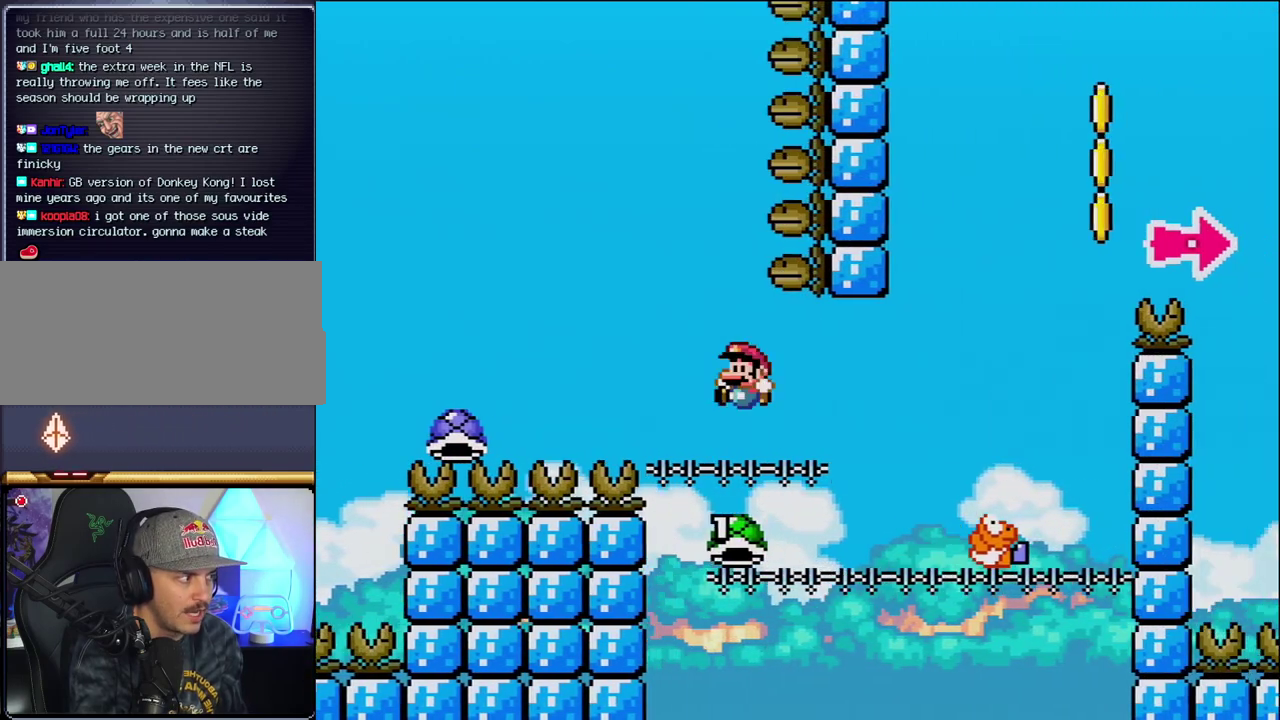
{"buttons": ["B", "Y", "DPAD_RIGHT"], "events": [[33, "DPAD_LEFT", "down"], [100, "Y", "up"], [217, "DPAD_LEFT", "up"], [217, "DPAD_RIGHT", "down"], [317, "Y", "down"]]}
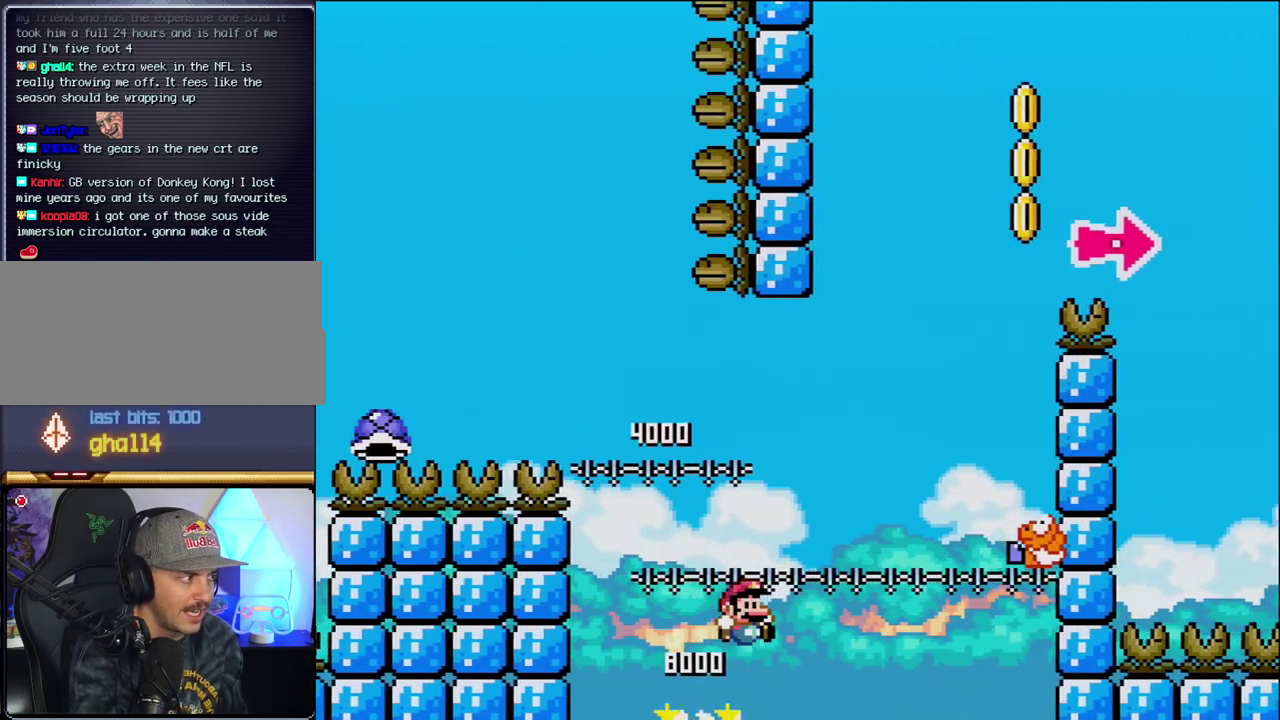
{"buttons": ["B", "Y"], "events": [[500, "DPAD_RIGHT", "up"]]}
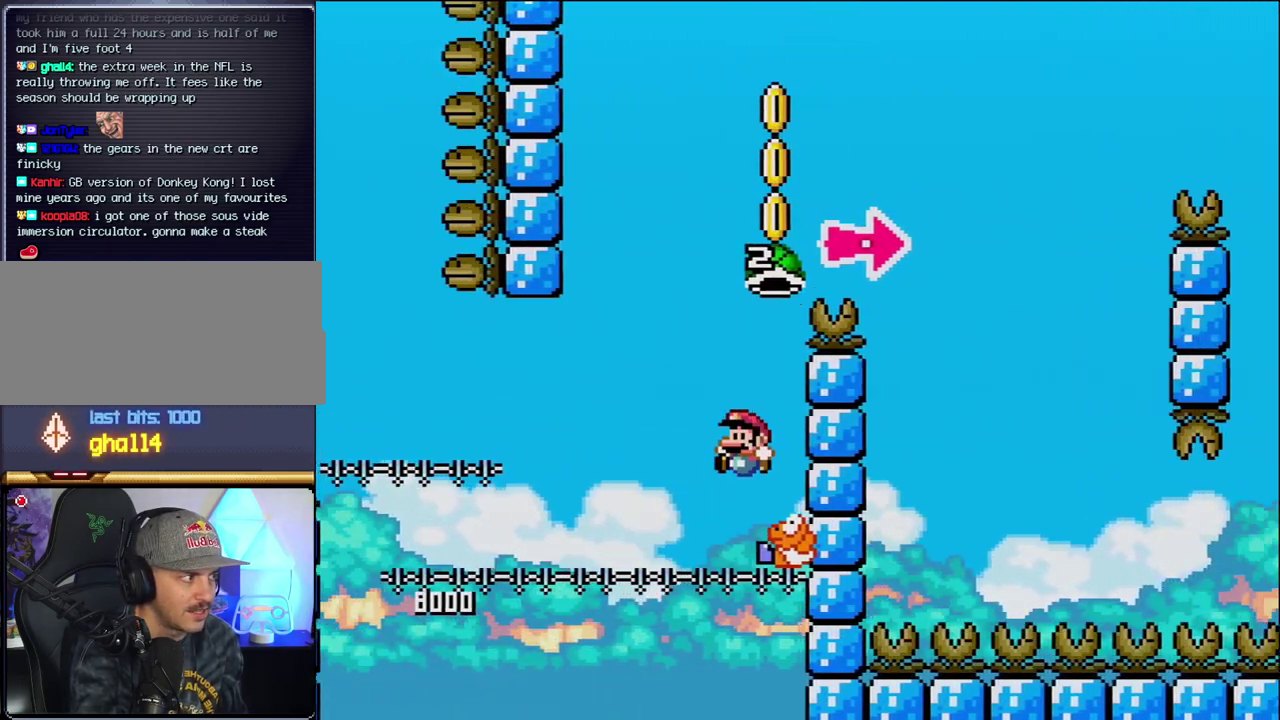
{"buttons": ["B", "Y", "DPAD_RIGHT"], "events": [[33, "DPAD_LEFT", "down"], [200, "DPAD_LEFT", "up"], [200, "DPAD_RIGHT", "down"]]}
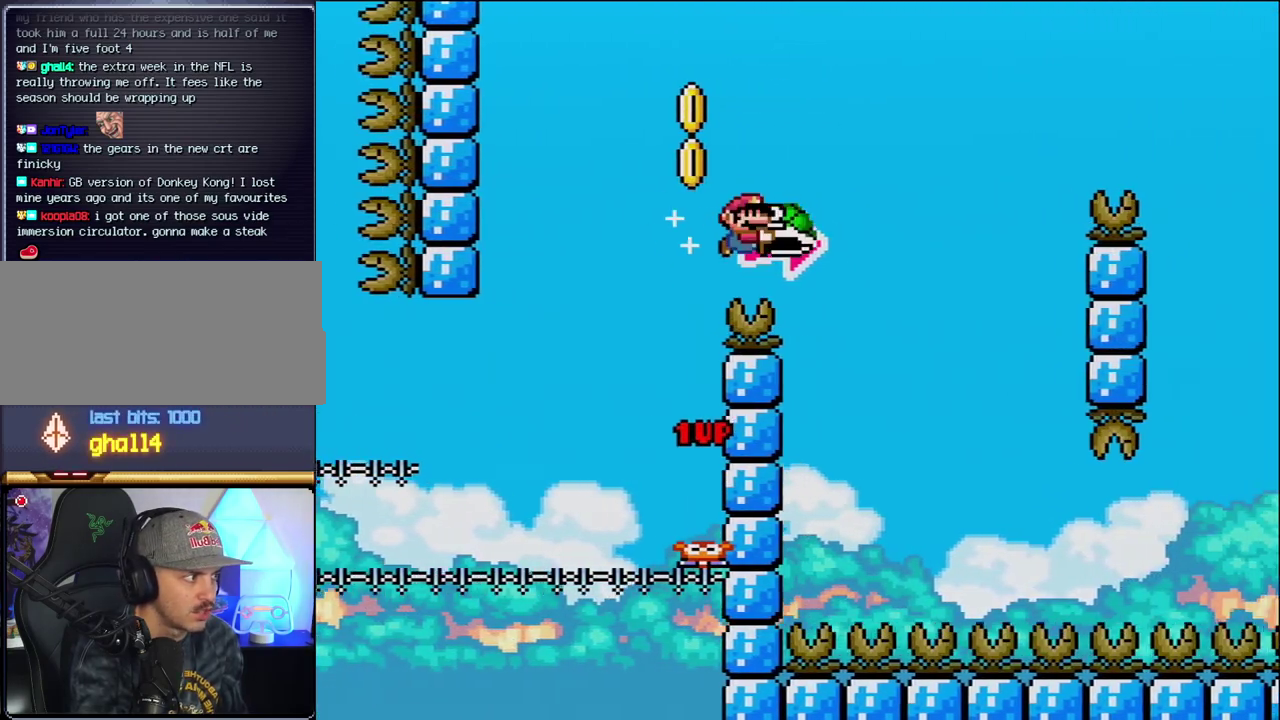
{"buttons": ["B", "Y"], "events": [[100, "Y", "up"], [283, "Y", "down"], [500, "DPAD_RIGHT", "up"]]}
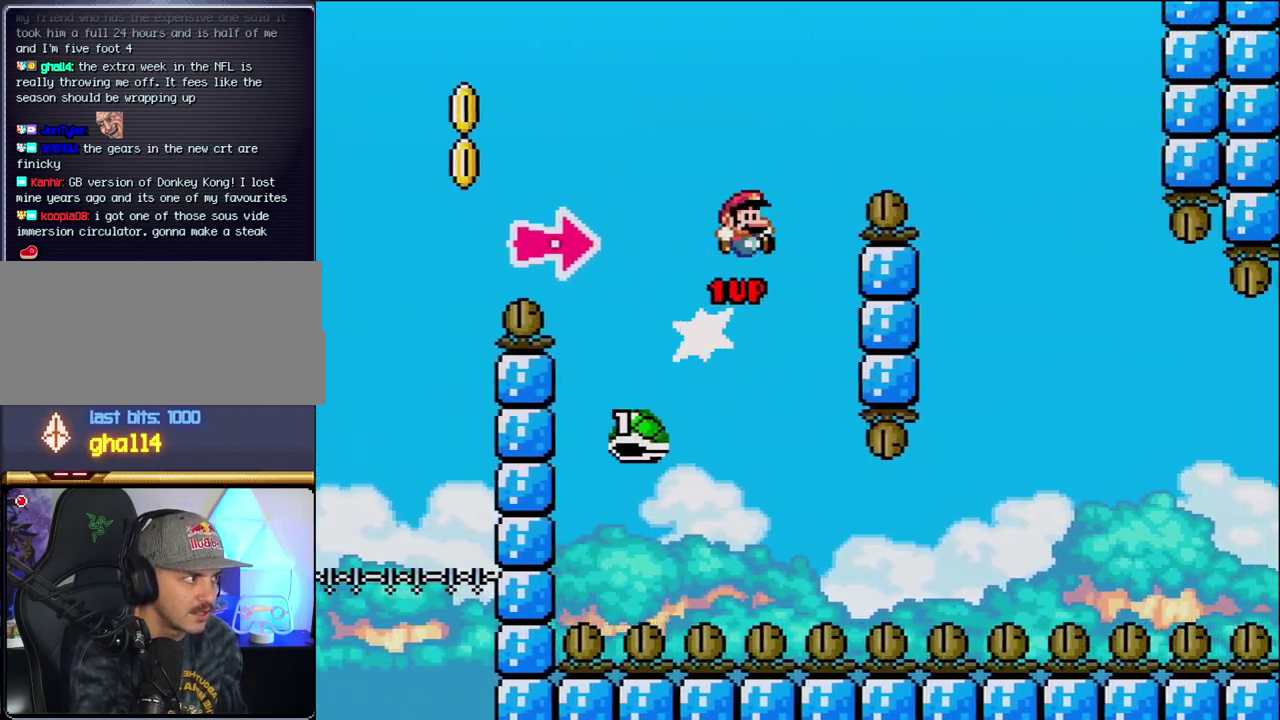
{"buttons": ["B", "Y", "DPAD_RIGHT"], "events": [[33, "DPAD_RIGHT", "down"]]}
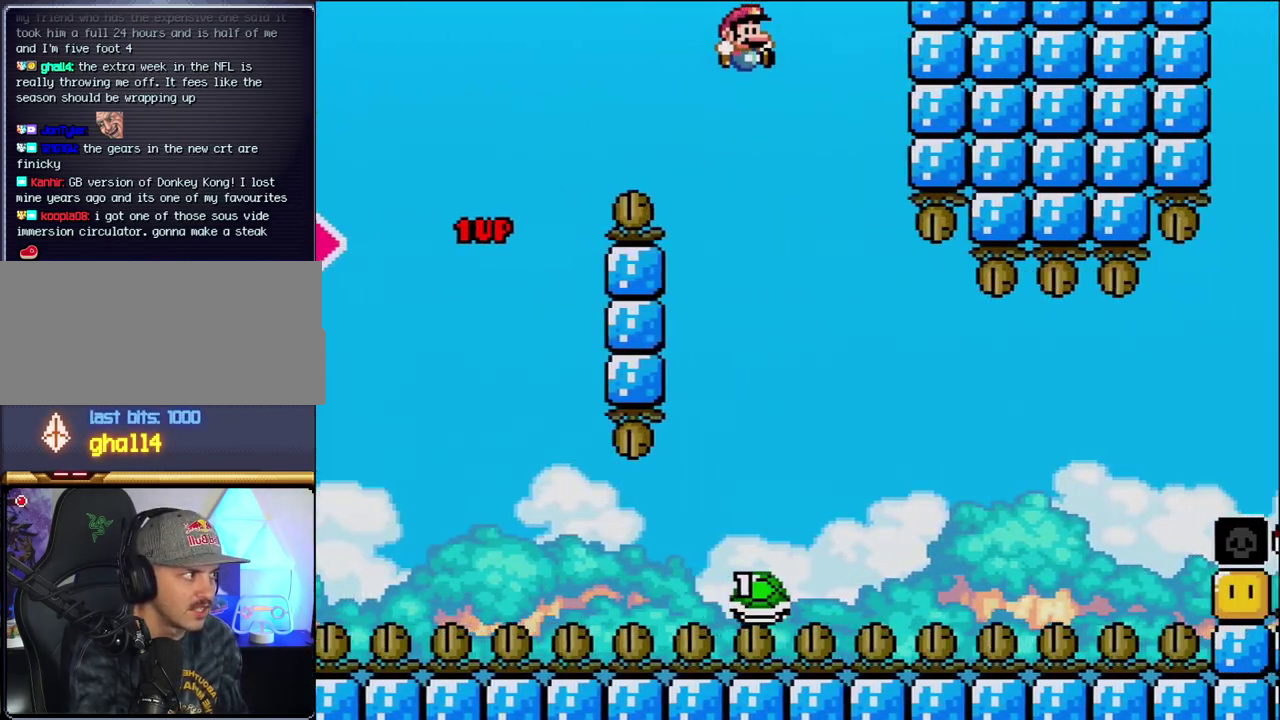
{"buttons": ["Y", "DPAD_RIGHT"], "events": [[67, "B", "up"]]}
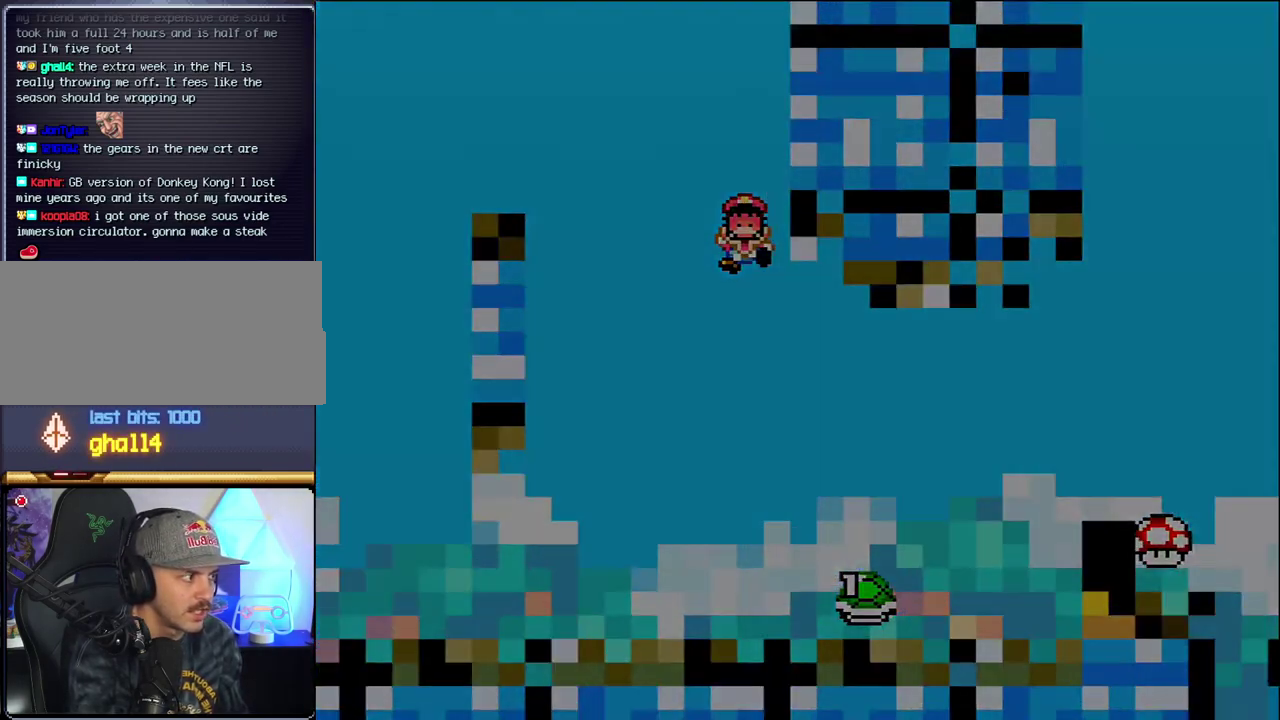
{"buttons": ["Y"], "events": [[183, "DPAD_RIGHT", "up"]]}
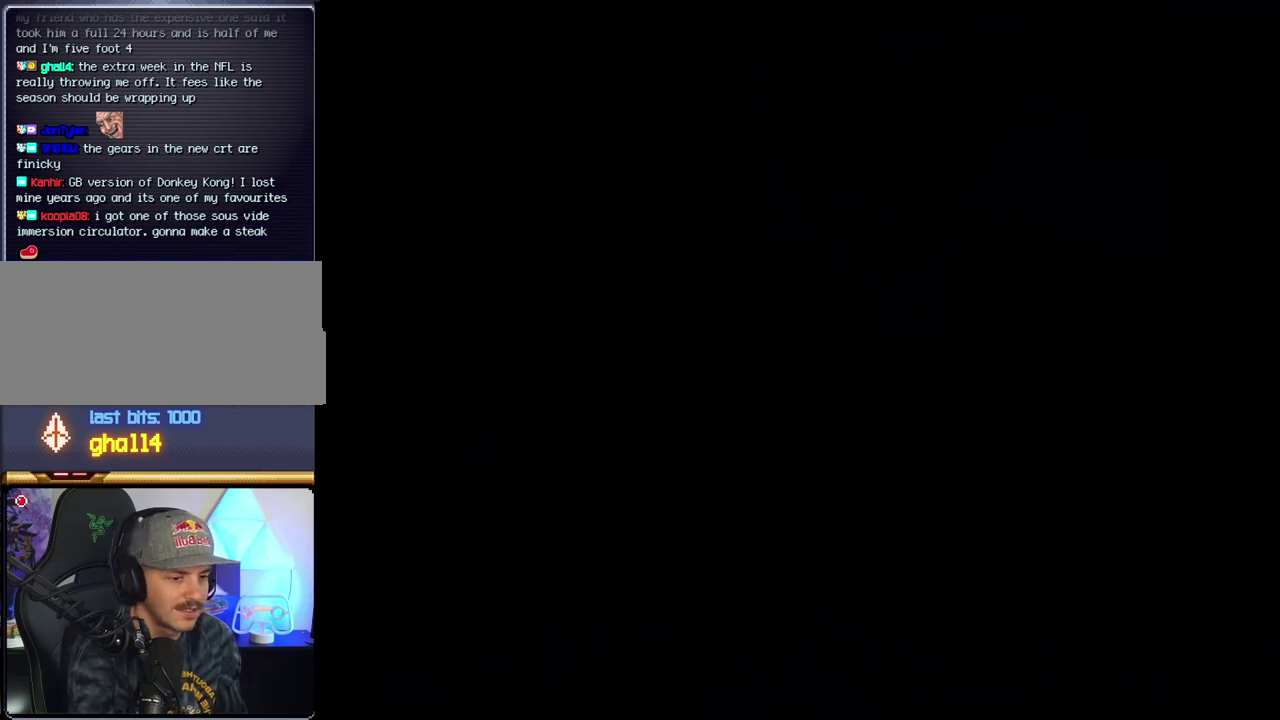
{"buttons": ["Y"], "events": []}
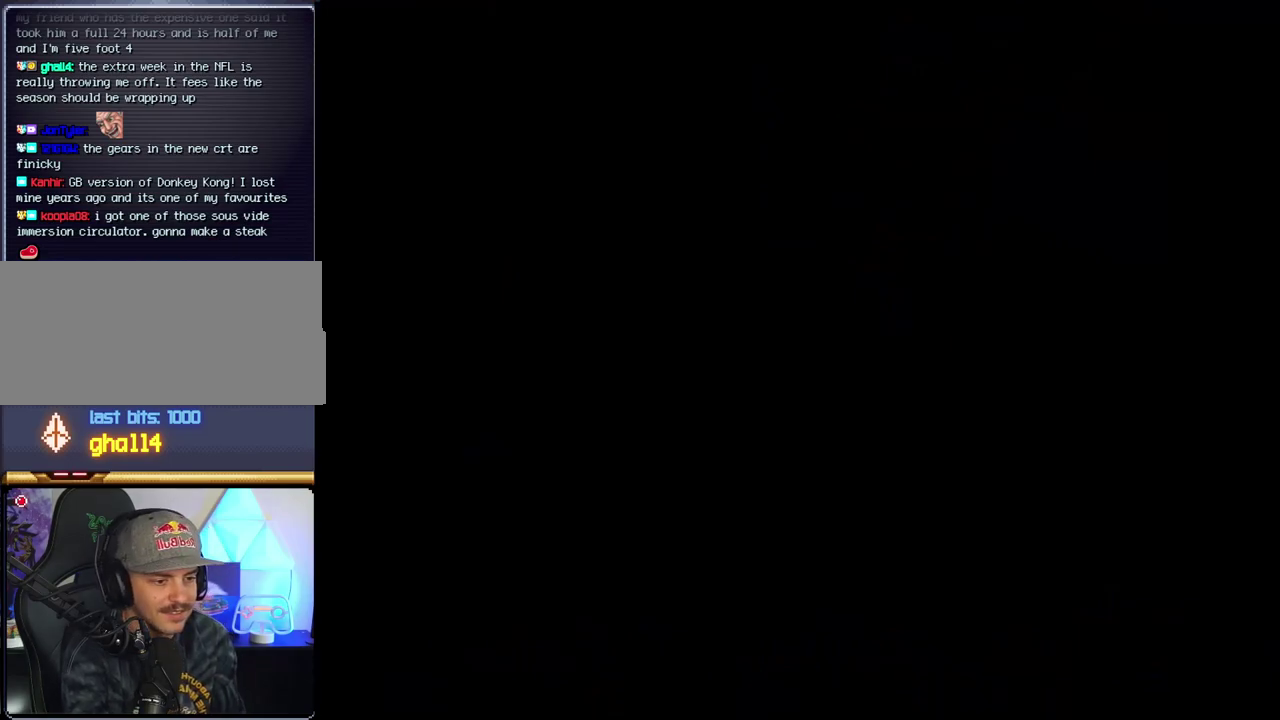
{"buttons": ["Y"], "events": []}
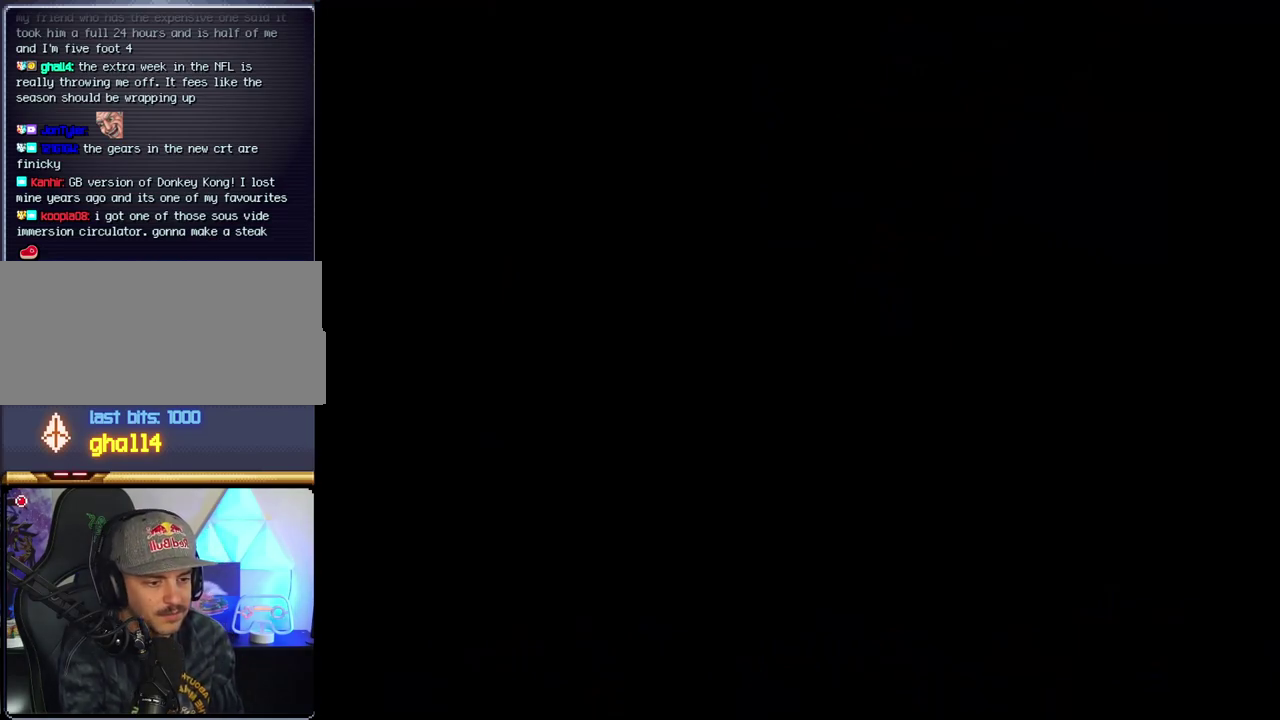
{"buttons": ["Y"], "events": []}
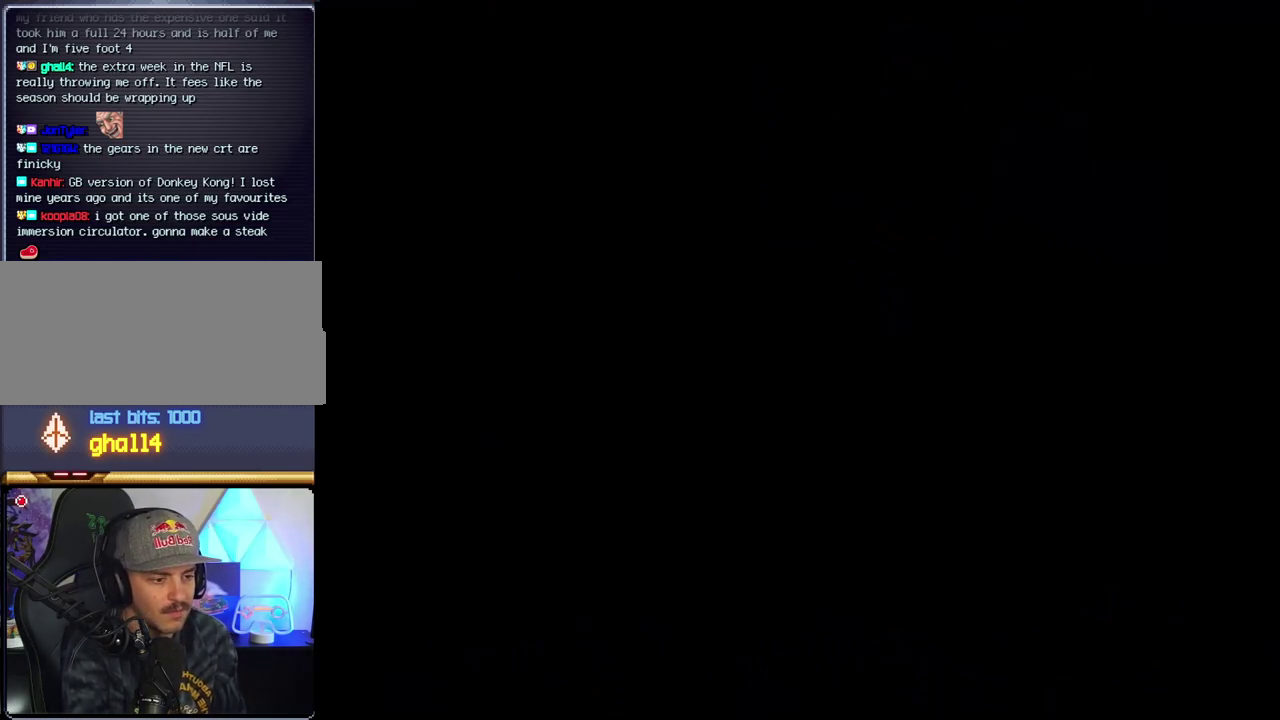
{"buttons": ["Y", "DPAD_RIGHT"], "events": [[350, "DPAD_RIGHT", "down"]]}
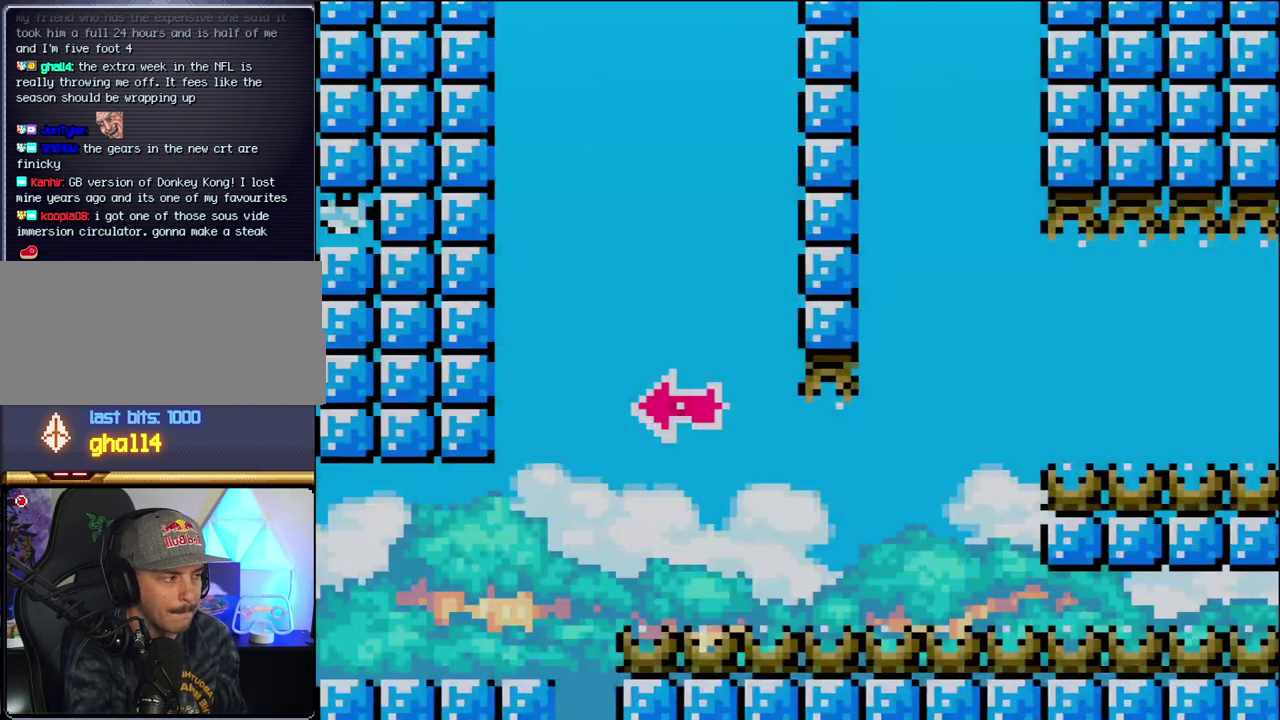
{"buttons": ["B", "Y", "DPAD_RIGHT"], "events": [[500, "B", "down"]]}
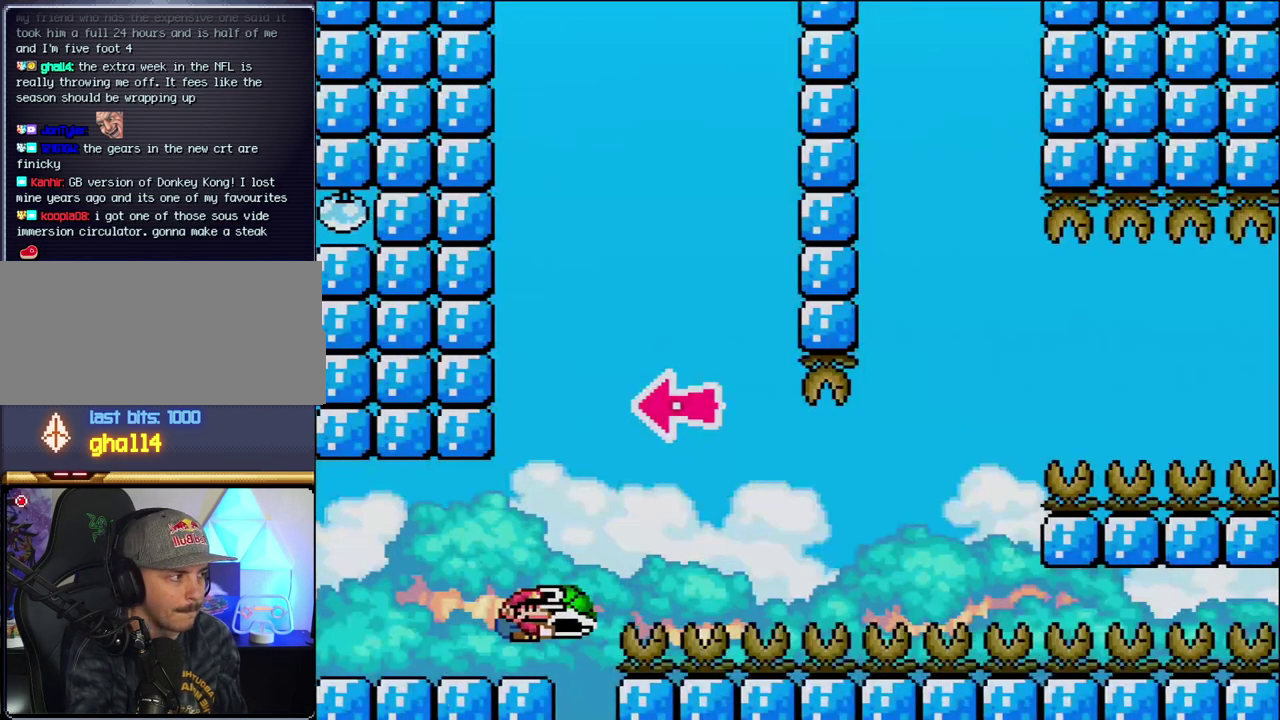
{"buttons": ["B", "Y", "DPAD_UP", "DPAD_RIGHT"], "events": [[100, "DPAD_RIGHT", "up"], [167, "DPAD_LEFT", "down"], [250, "DPAD_LEFT", "up"], [350, "DPAD_RIGHT", "down"], [350, "Y", "up"], [383, "DPAD_UP", "down"], [467, "Y", "down"]]}
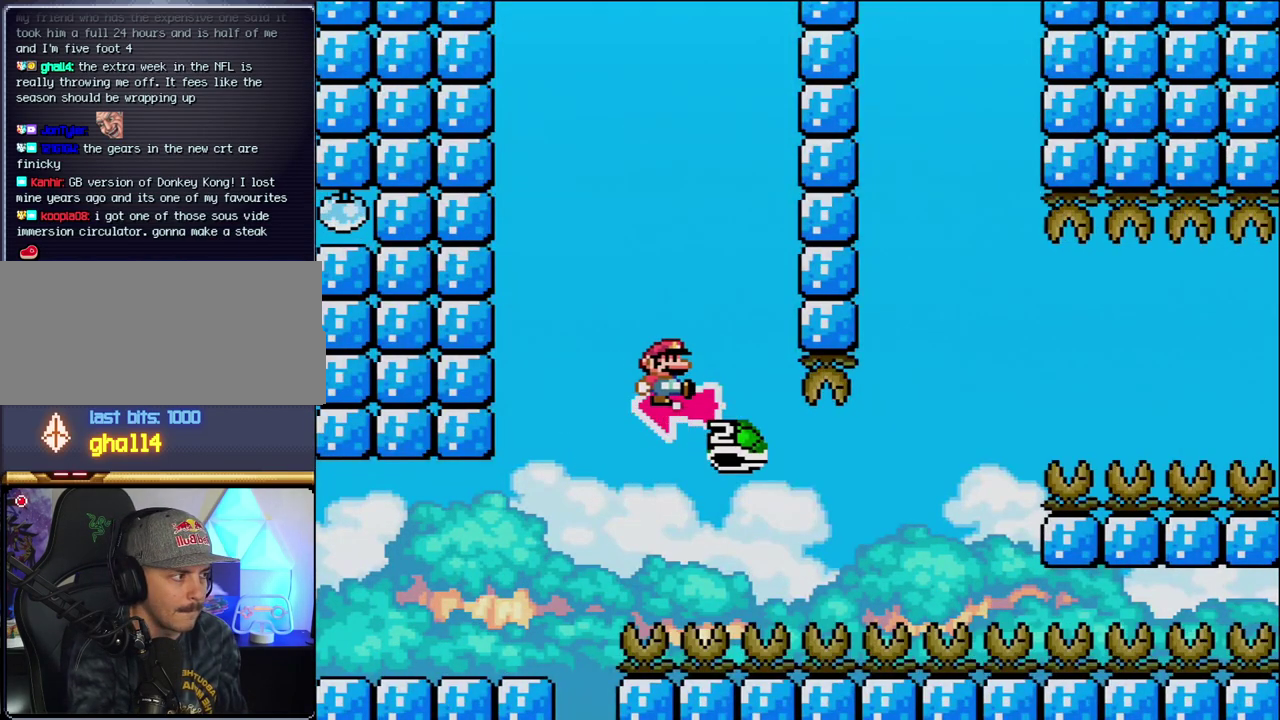
{"buttons": ["Y"], "events": [[133, "DPAD_UP", "up"], [383, "B", "up"], [417, "DPAD_RIGHT", "up"]]}
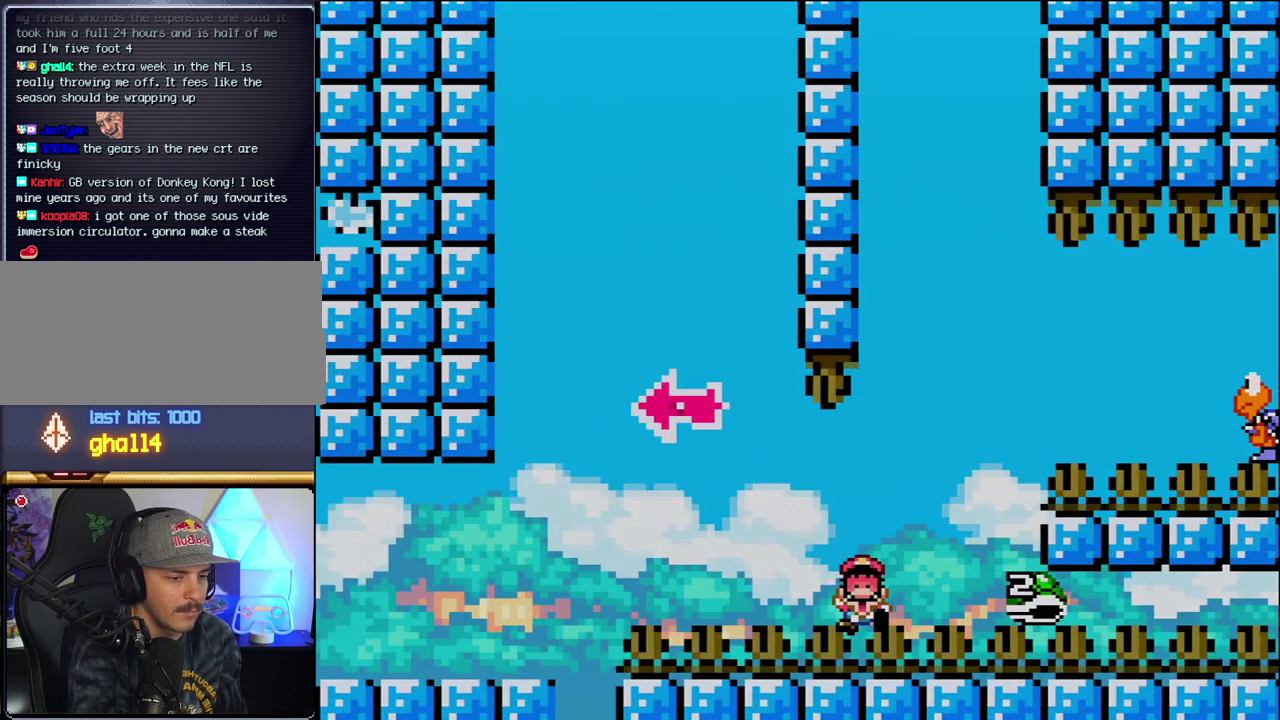
{"buttons": ["Y"], "events": []}
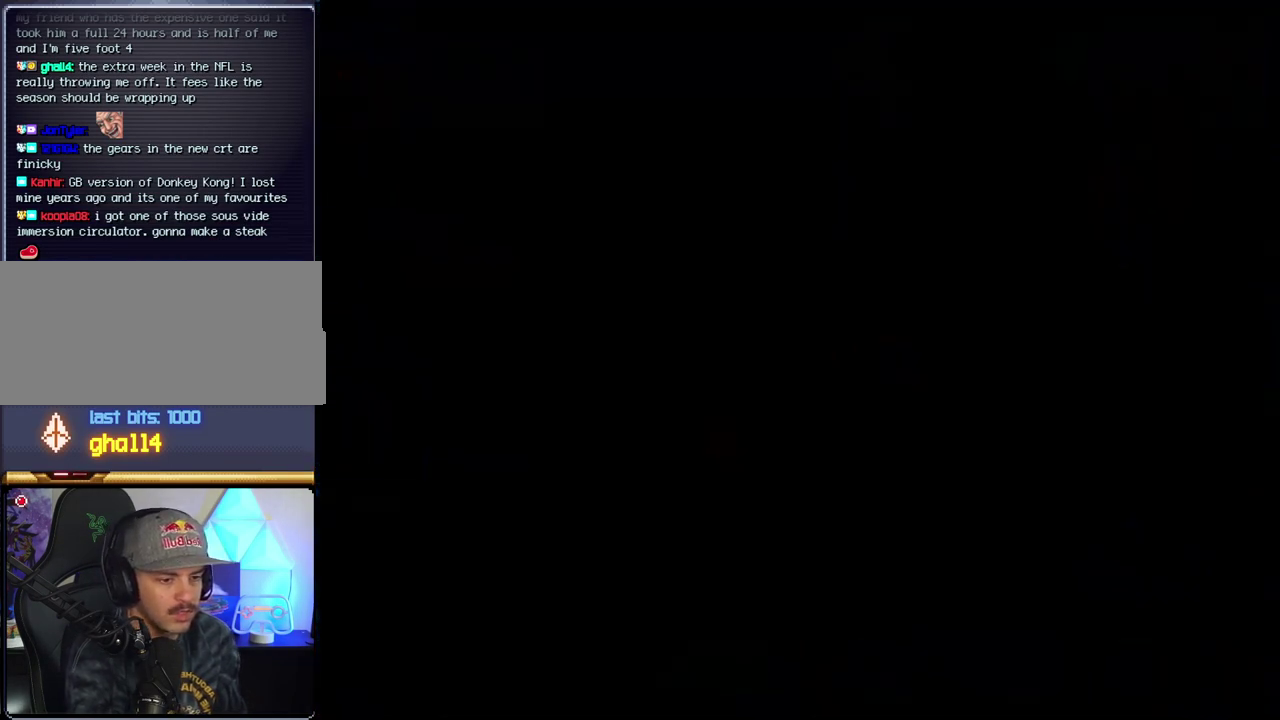
{"buttons": ["Y"], "events": []}
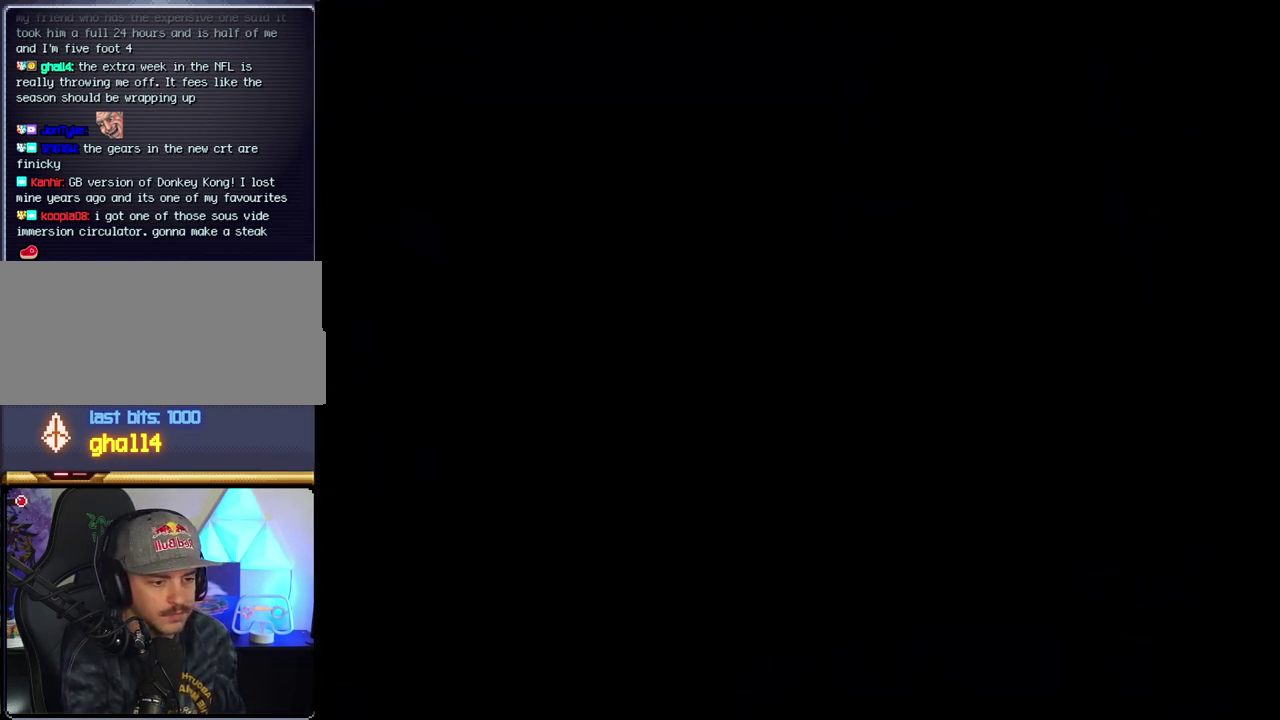
{"buttons": ["Y"], "events": []}
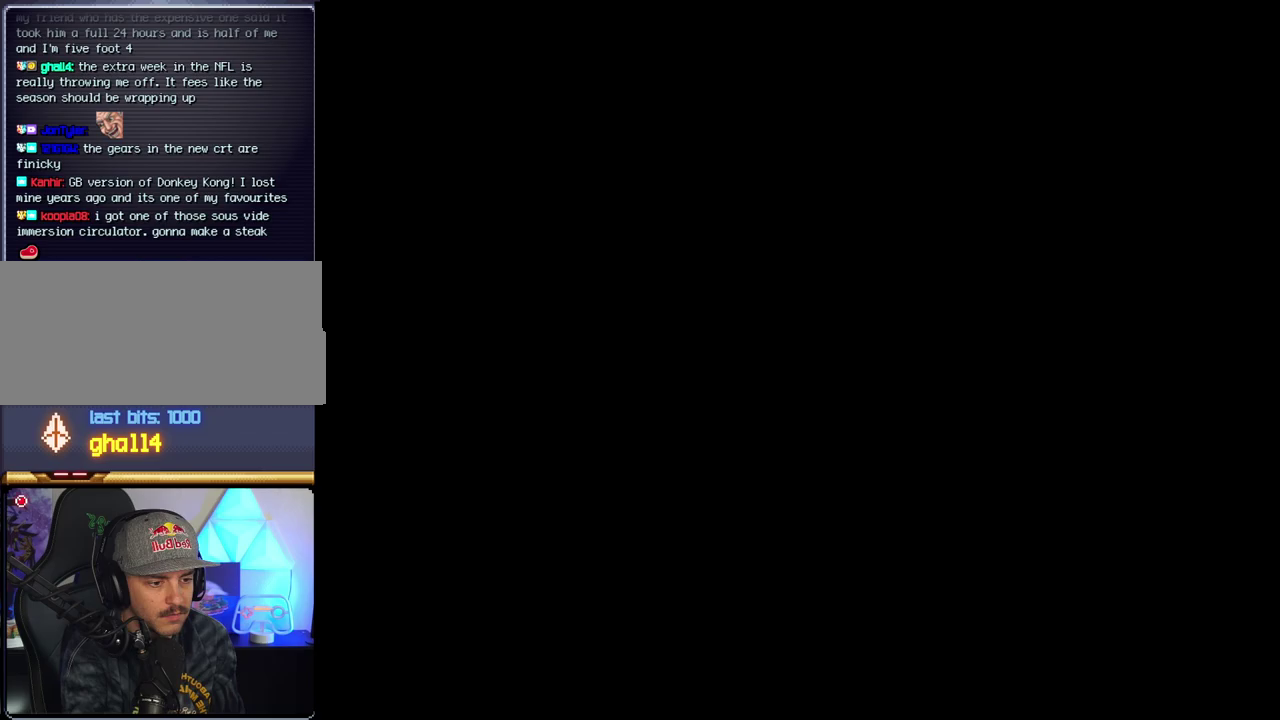
{"buttons": ["Y"], "events": []}
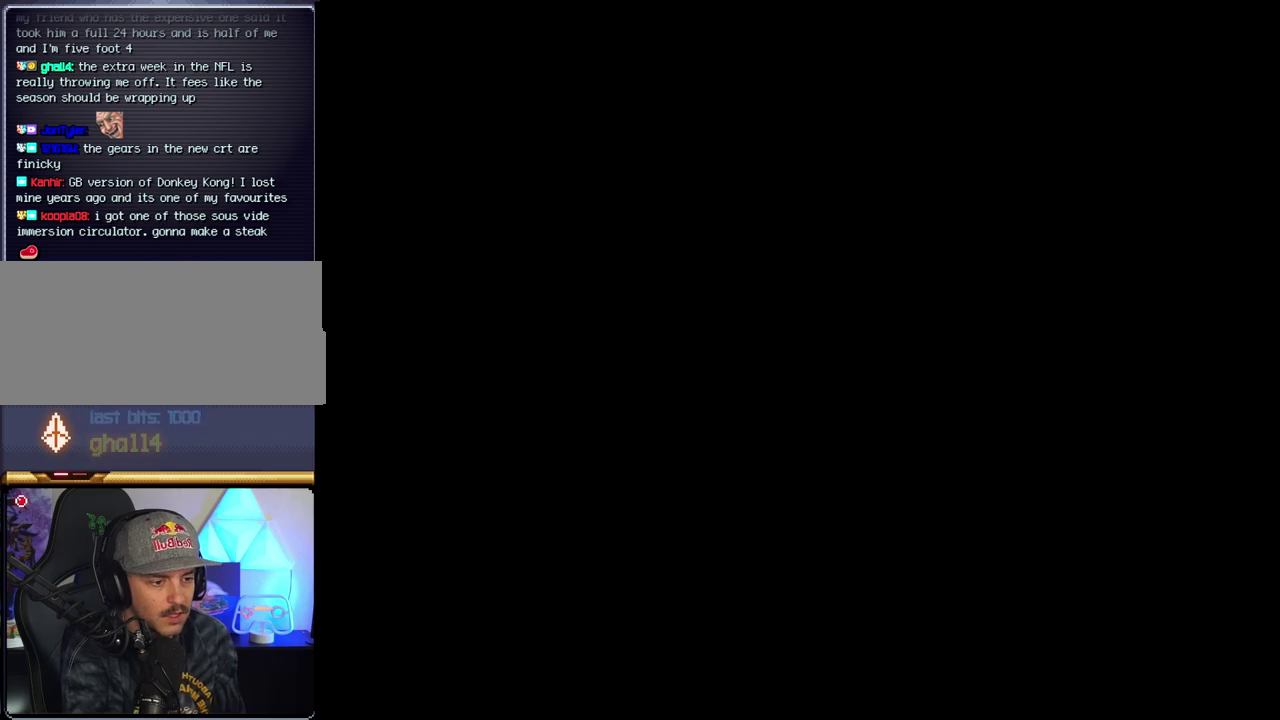
{"buttons": ["Y", "DPAD_RIGHT"], "events": [[250, "DPAD_RIGHT", "down"]]}
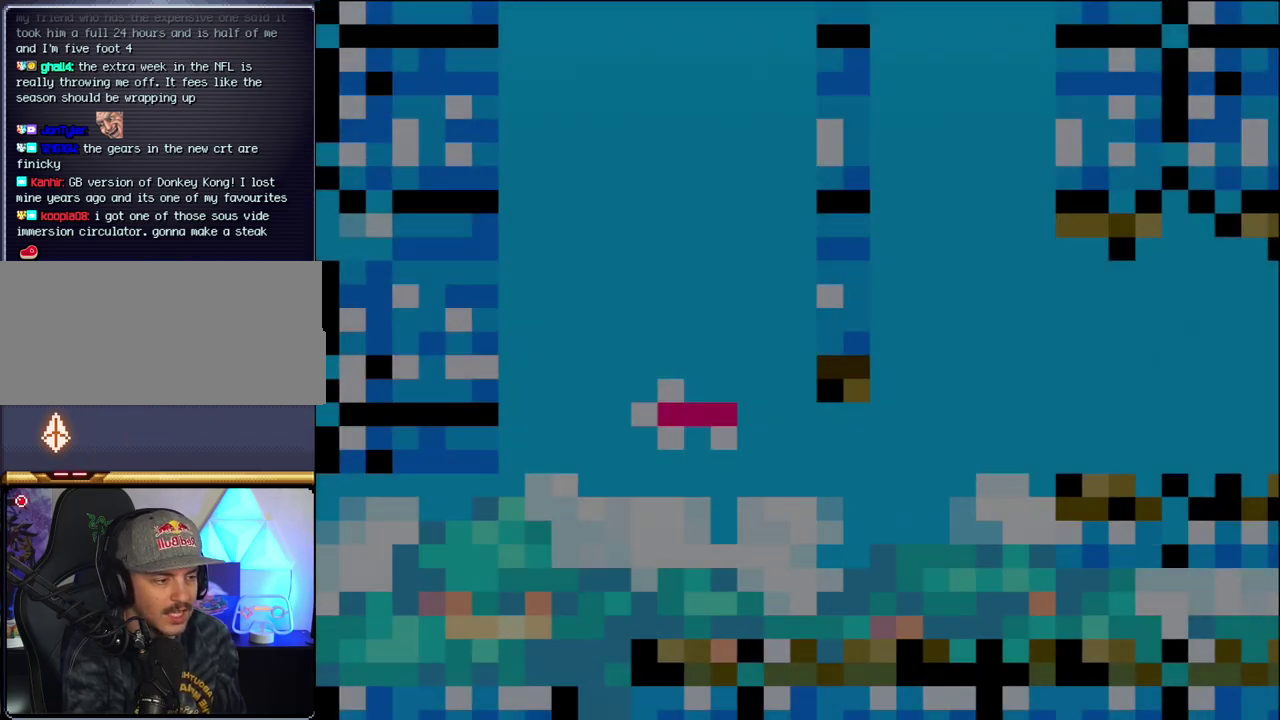
{"buttons": ["Y", "DPAD_RIGHT"], "events": []}
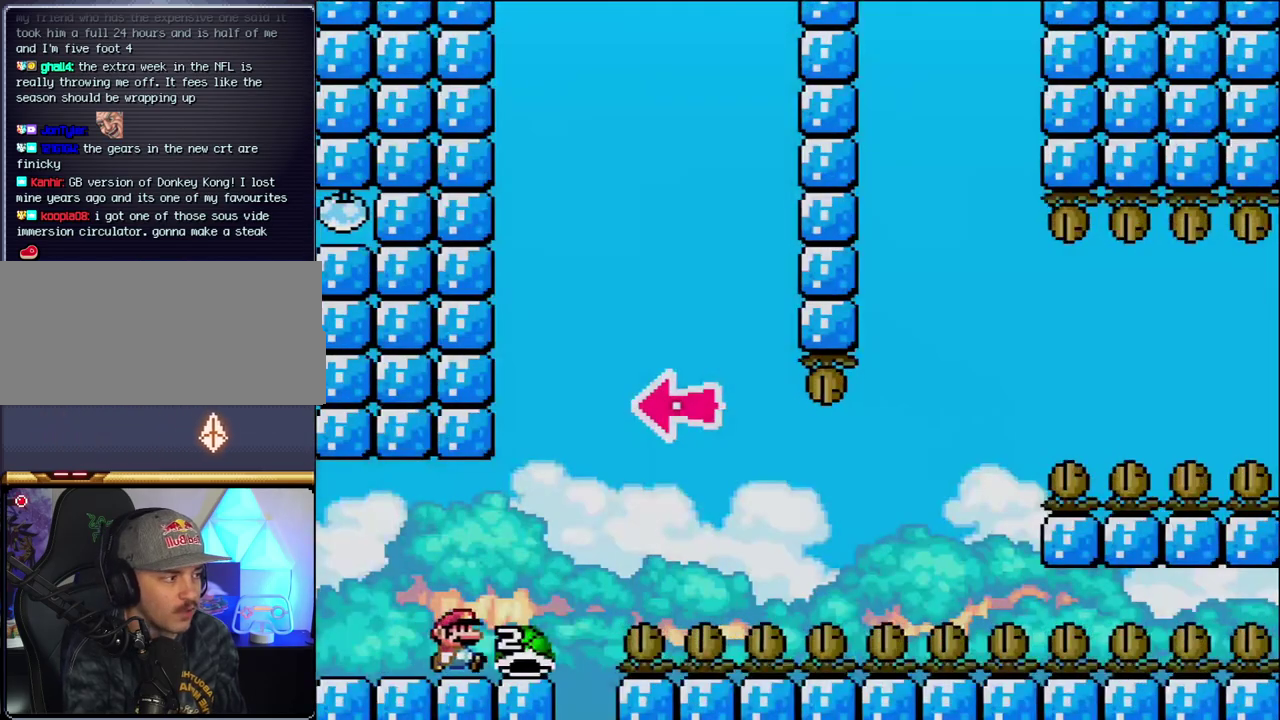
{"buttons": ["B"], "events": [[200, "B", "down"], [250, "DPAD_RIGHT", "up"], [350, "DPAD_LEFT", "down"], [433, "DPAD_LEFT", "up"], [500, "Y", "up"]]}
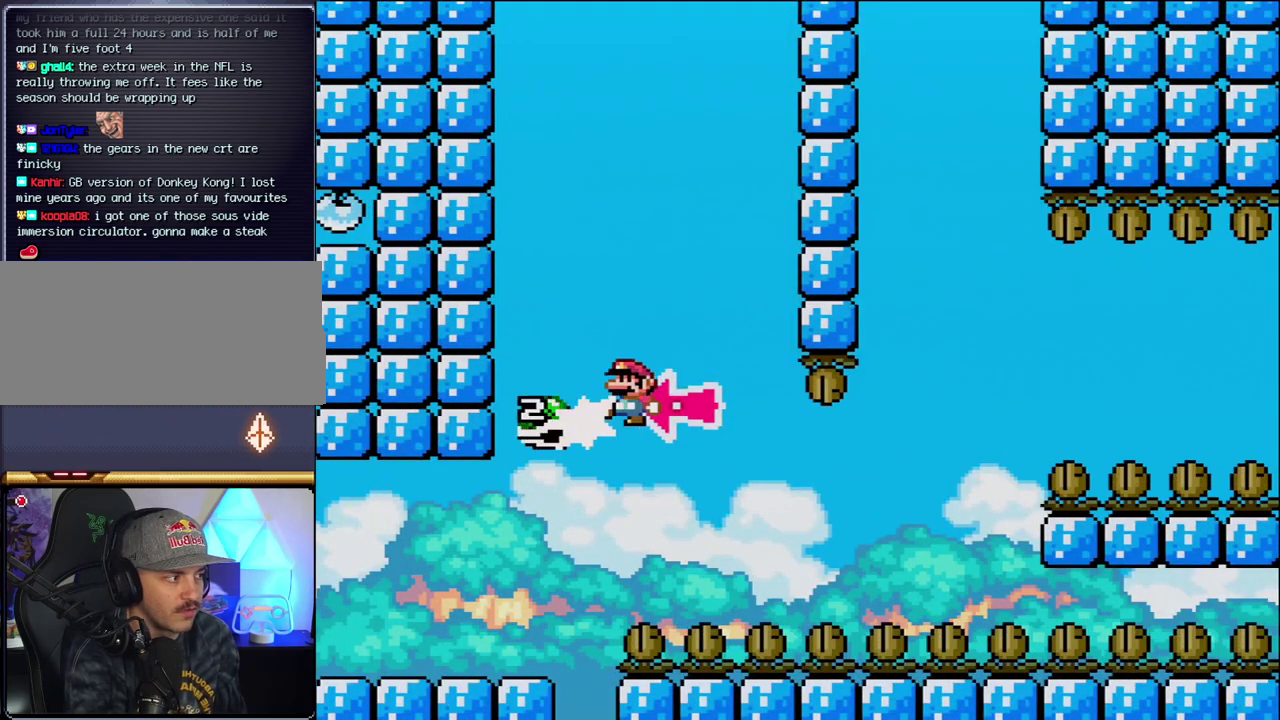
{"buttons": ["B", "Y", "DPAD_RIGHT"], "events": [[67, "DPAD_RIGHT", "down"], [167, "Y", "down"]]}
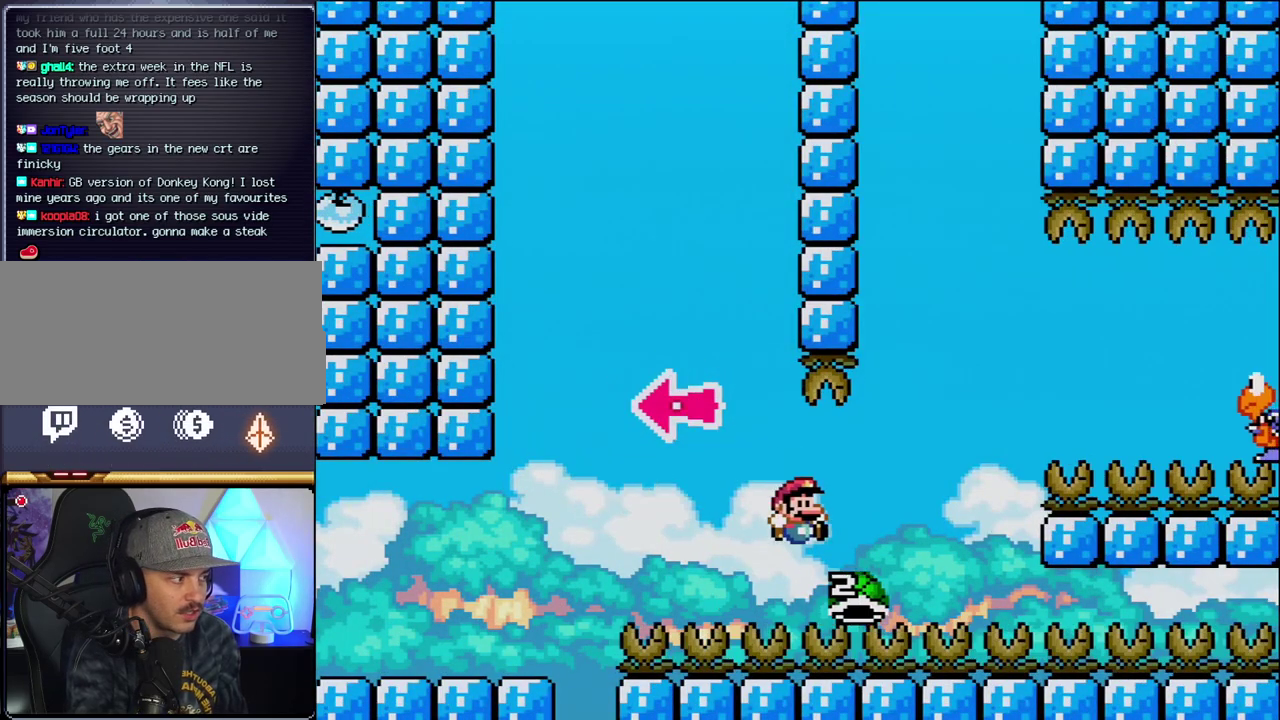
{"buttons": ["B", "Y"], "events": [[317, "B", "up"], [417, "DPAD_RIGHT", "up"], [500, "B", "down"]]}
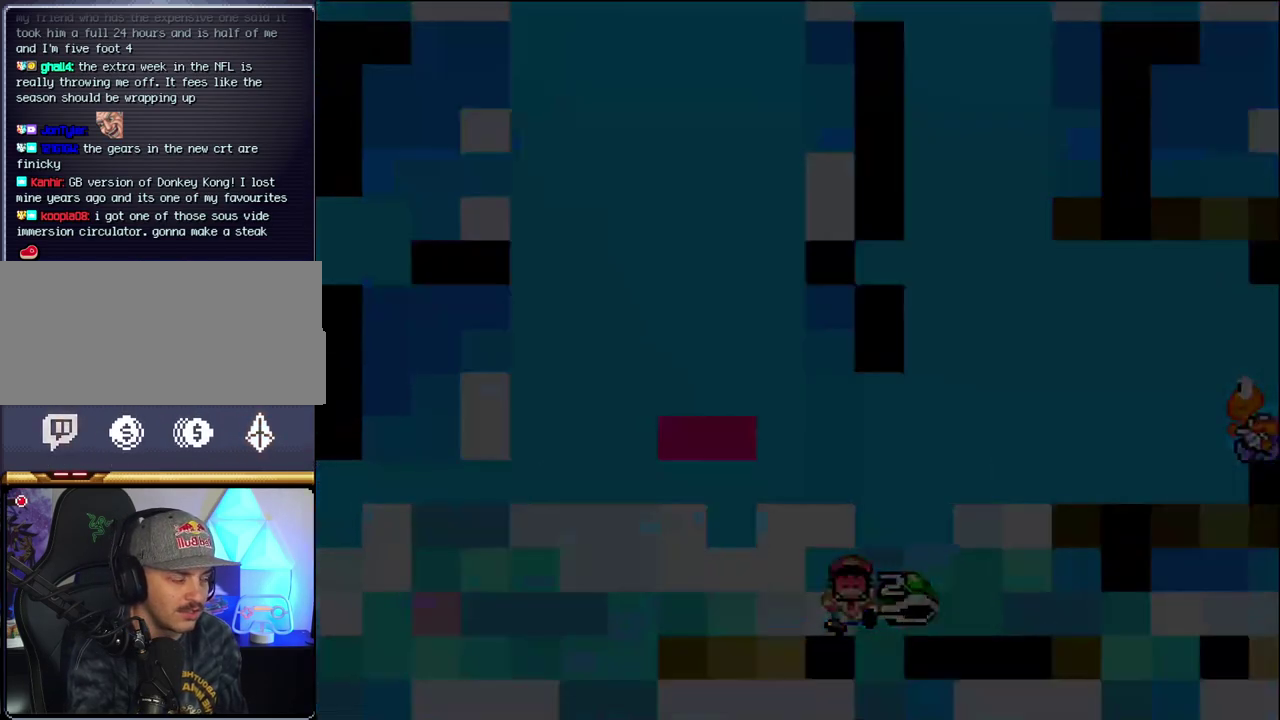
{"buttons": ["B", "Y"], "events": []}